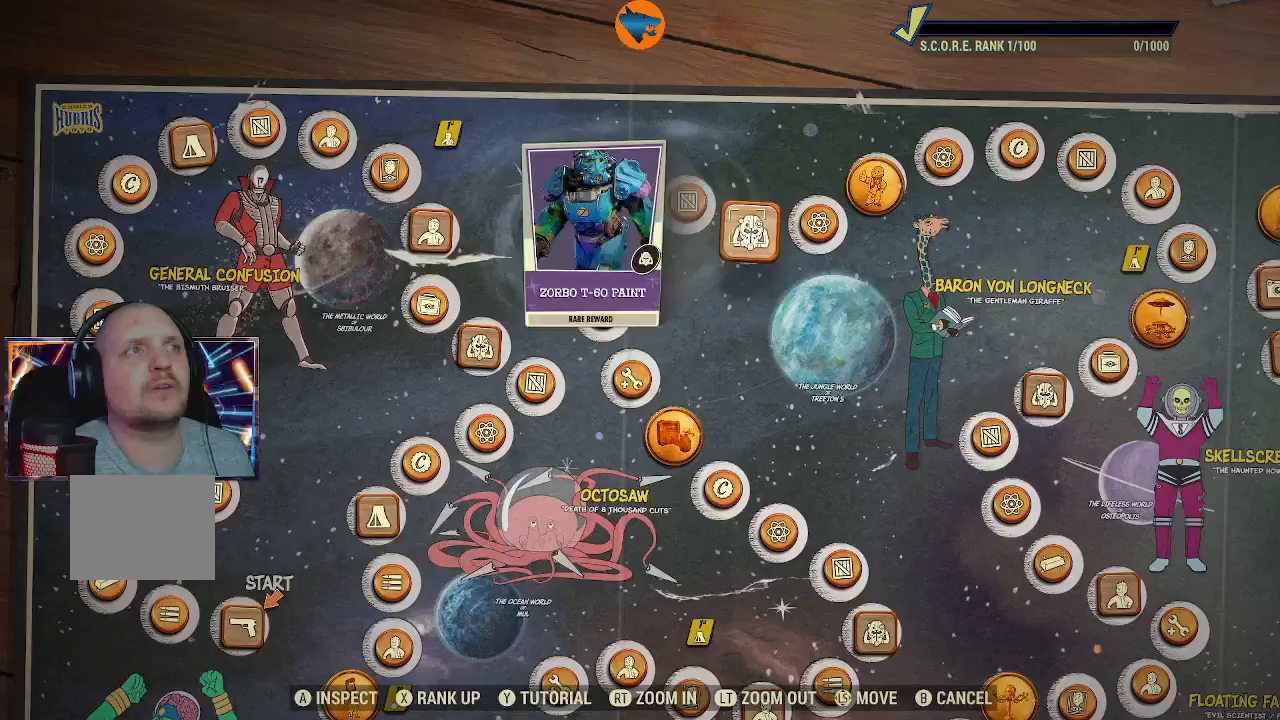
Gameplay with a controller (Xbox layout); each line is a JSON object with the inputs held at the frame after it. "events" lists button and stick changes between this image and that frame as [ms after this image, input, new state], when the widget could be followed in between.
{"buttons": [], "left_stick": "center", "right_stick": "center", "events": [[100, "left_stick", "left"], [433, "left_stick", "center"]]}
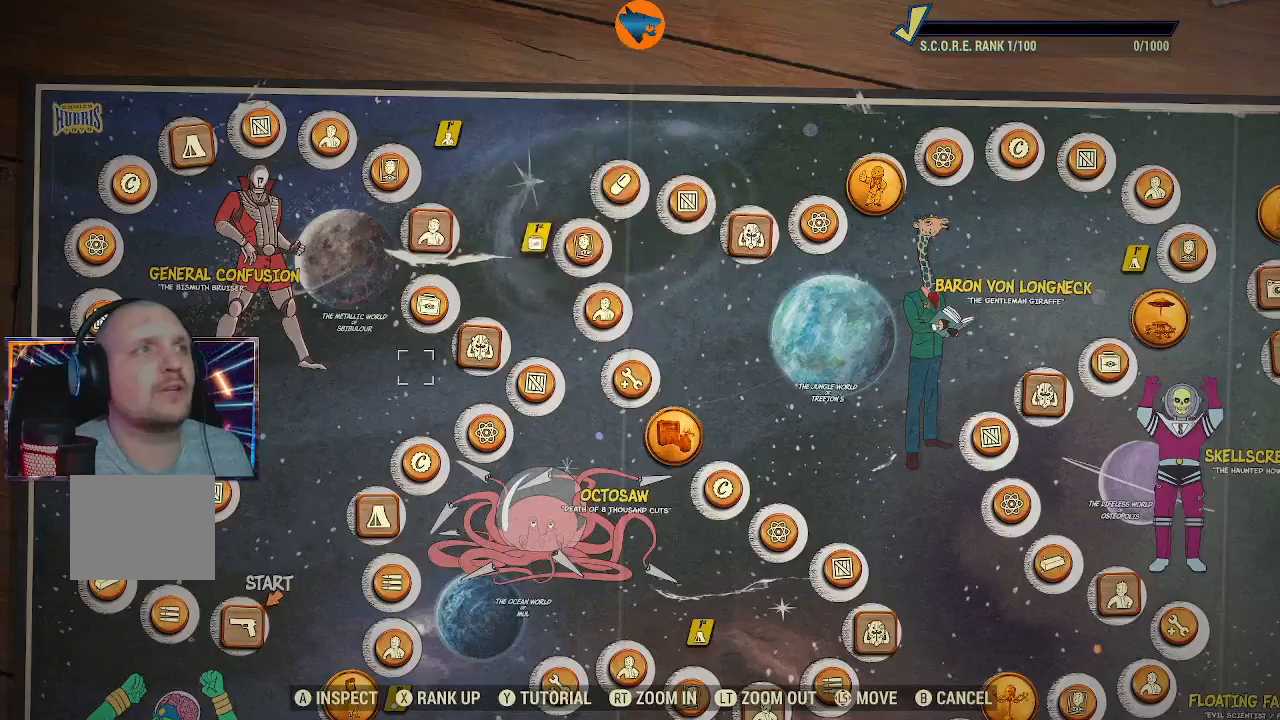
{"buttons": [], "left_stick": "center", "right_stick": "center", "events": []}
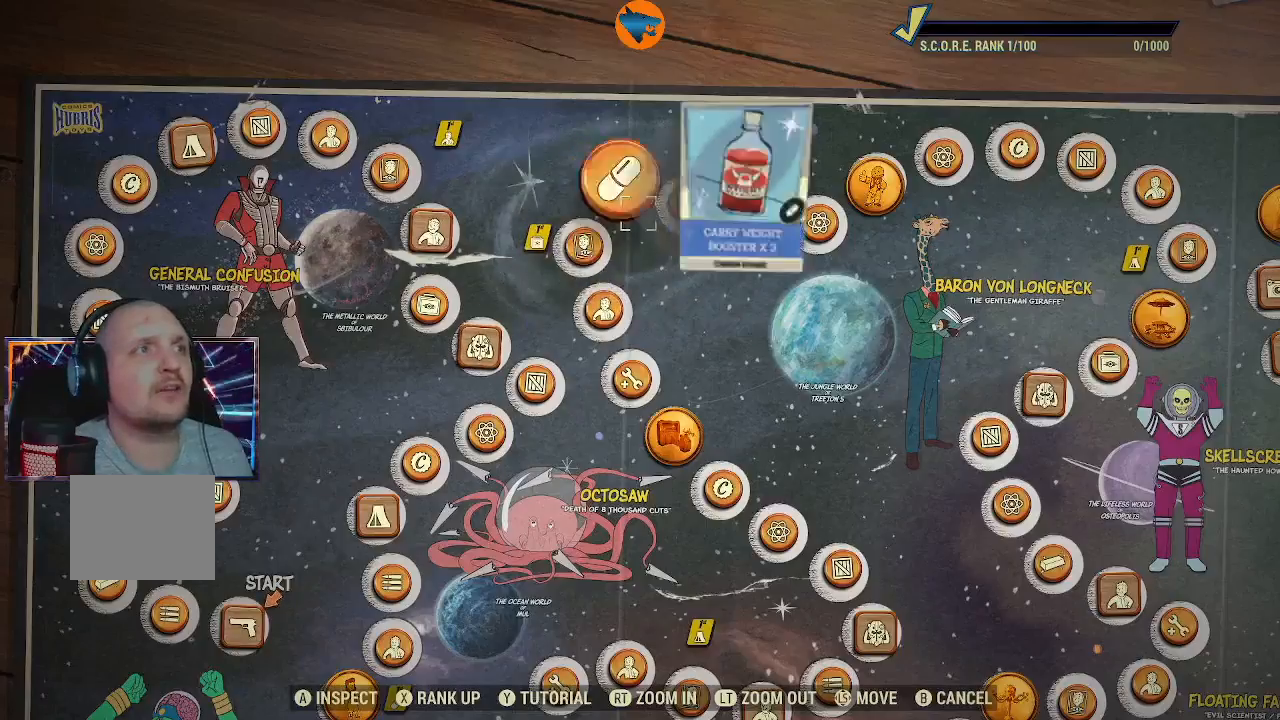
{"buttons": [], "left_stick": "center", "right_stick": "center", "events": [[67, "left_stick", "left"], [333, "left_stick", "center"]]}
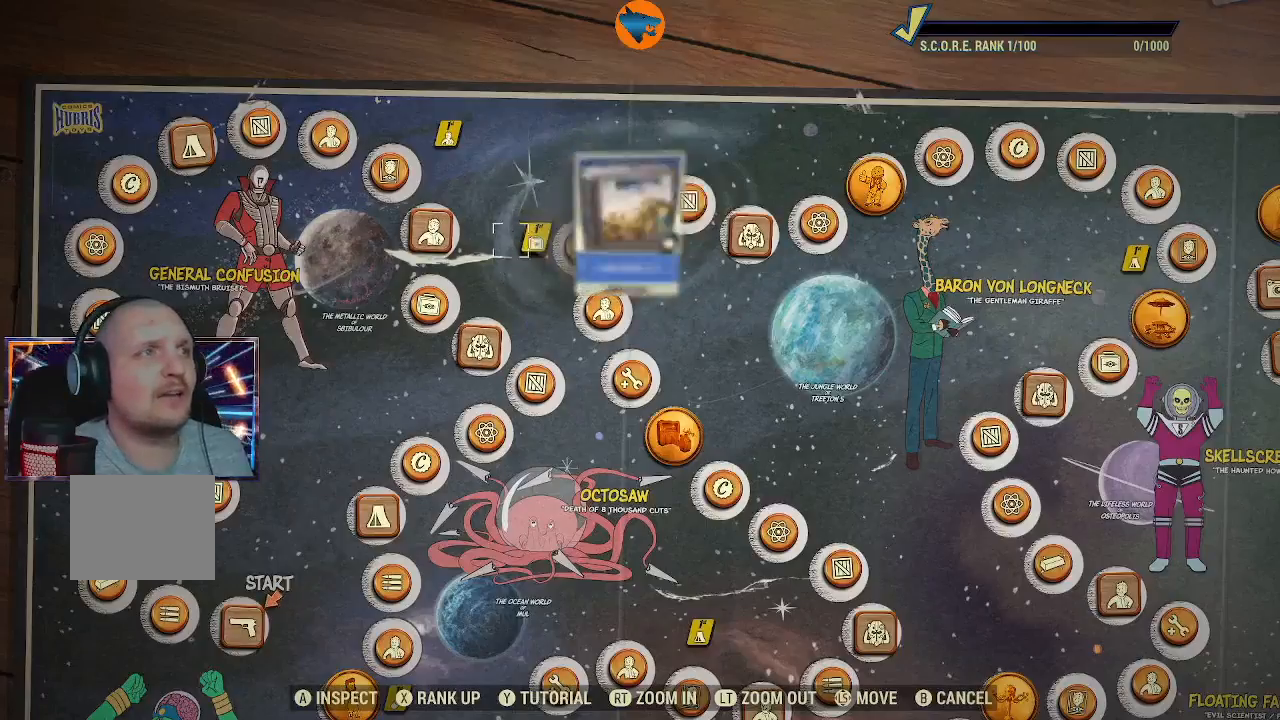
{"buttons": [], "left_stick": "center", "right_stick": "center", "events": []}
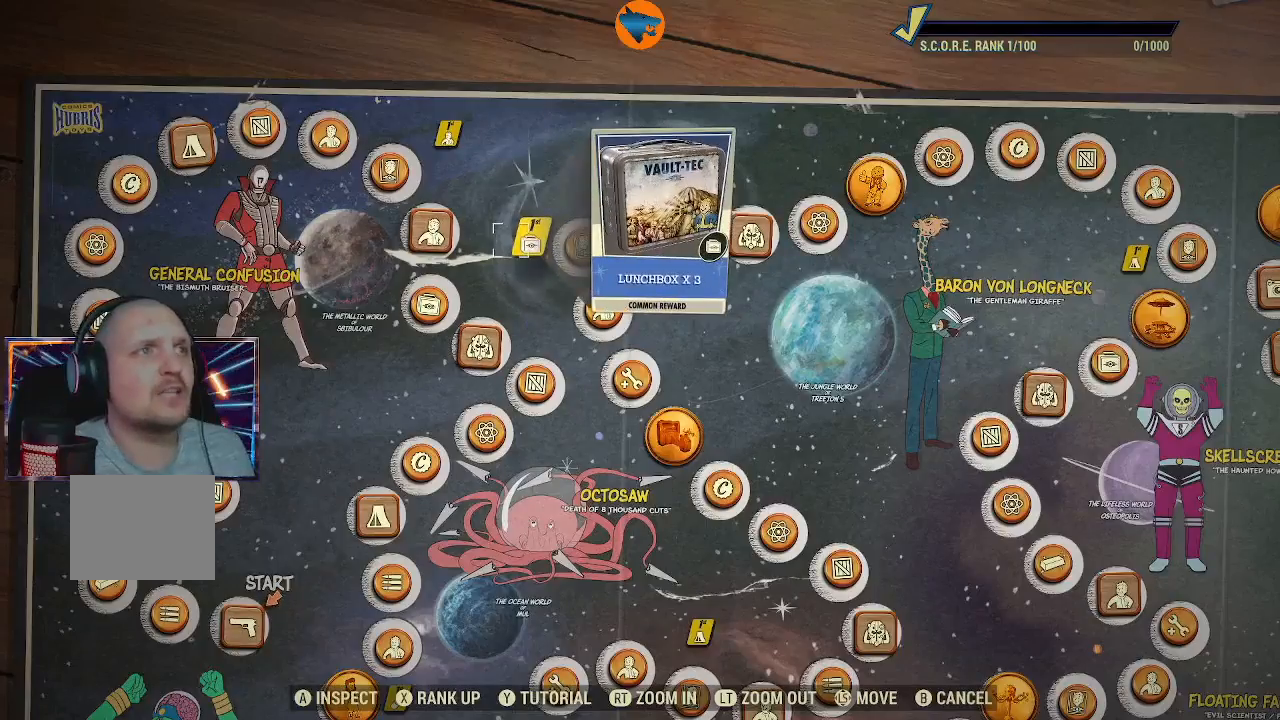
{"buttons": [], "left_stick": "center", "right_stick": "center", "events": []}
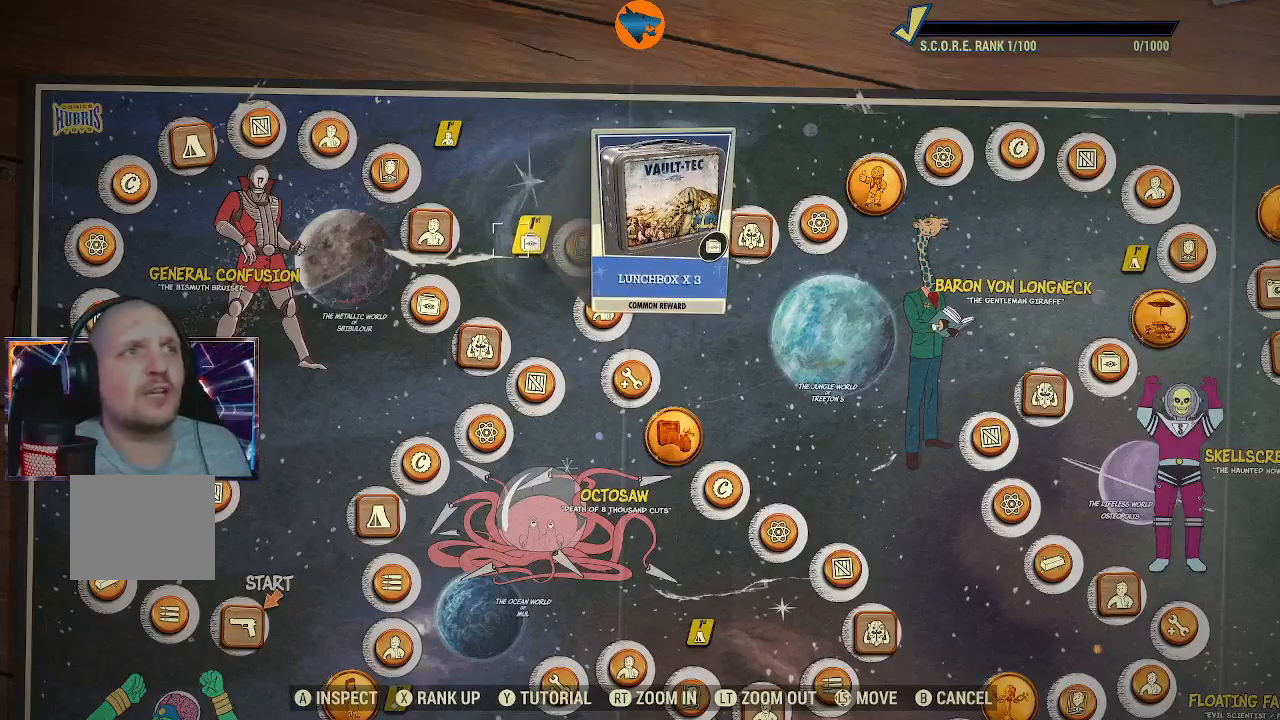
{"buttons": [], "left_stick": "center", "right_stick": "center", "events": []}
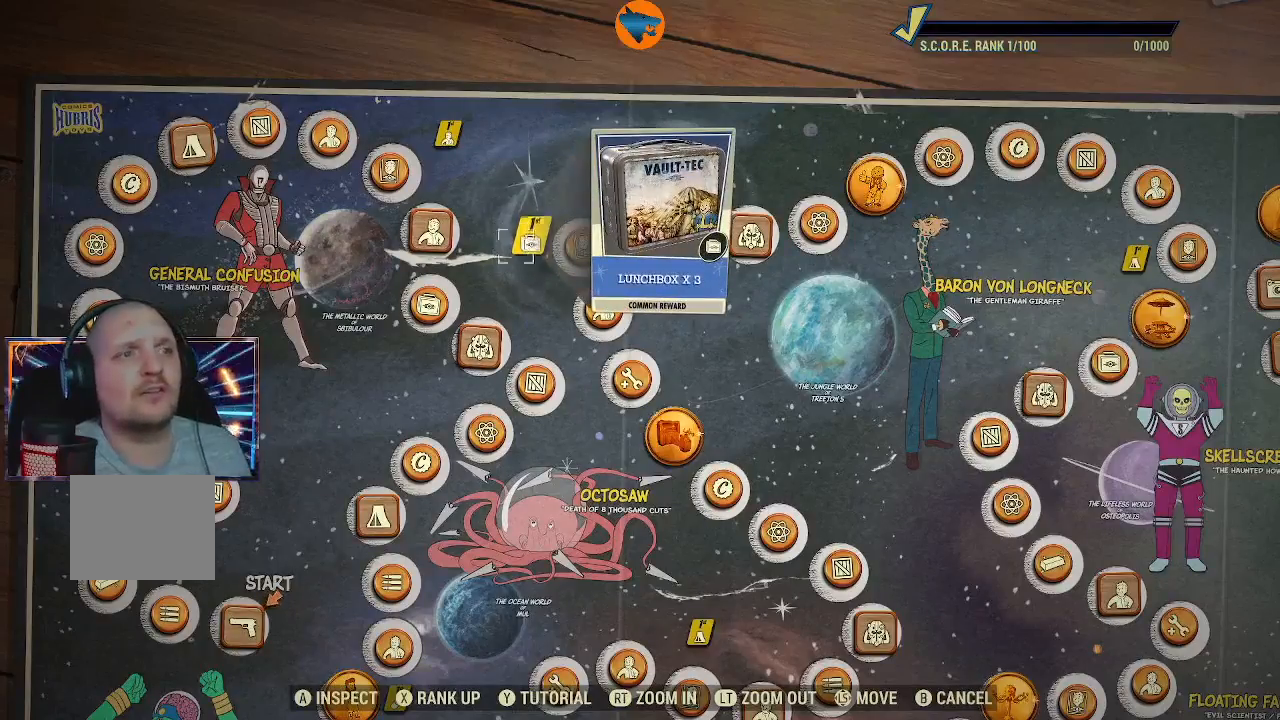
{"buttons": [], "left_stick": "down", "right_stick": "center", "events": [[33, "left_stick", "down"]]}
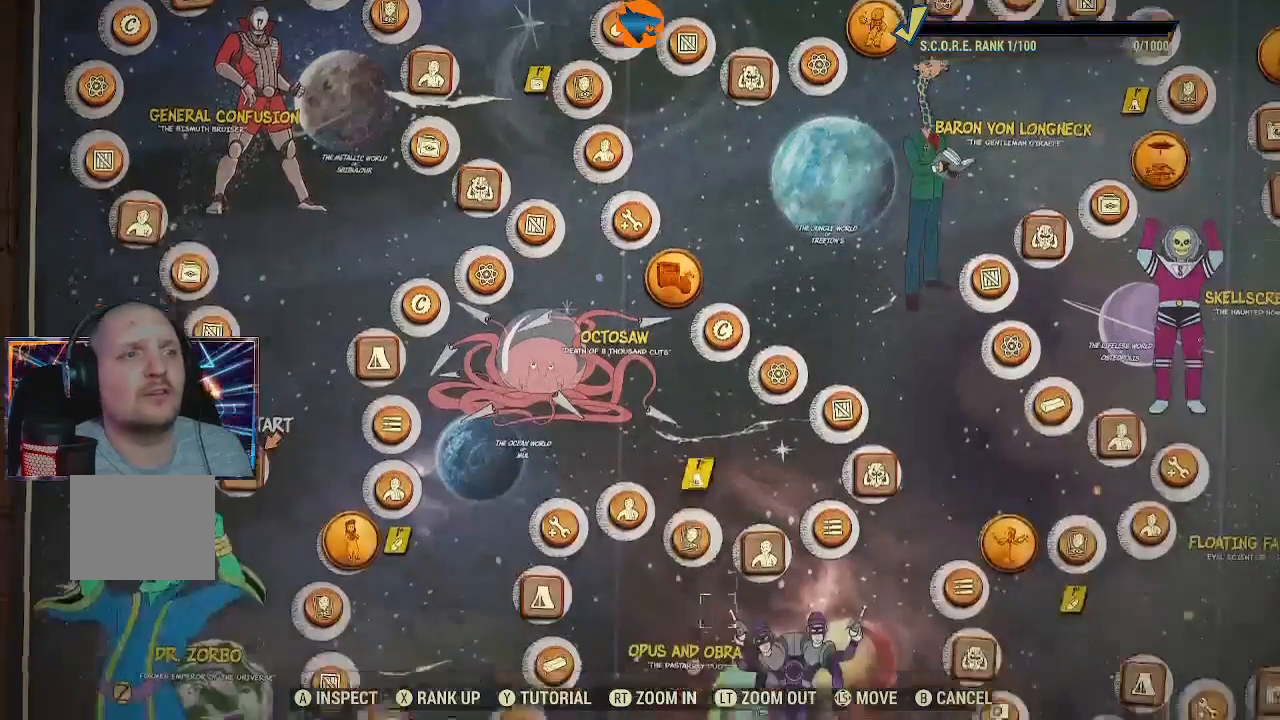
{"buttons": [], "left_stick": "center", "right_stick": "center", "events": [[100, "left_stick", "center"], [167, "left_stick", "up"], [433, "left_stick", "center"]]}
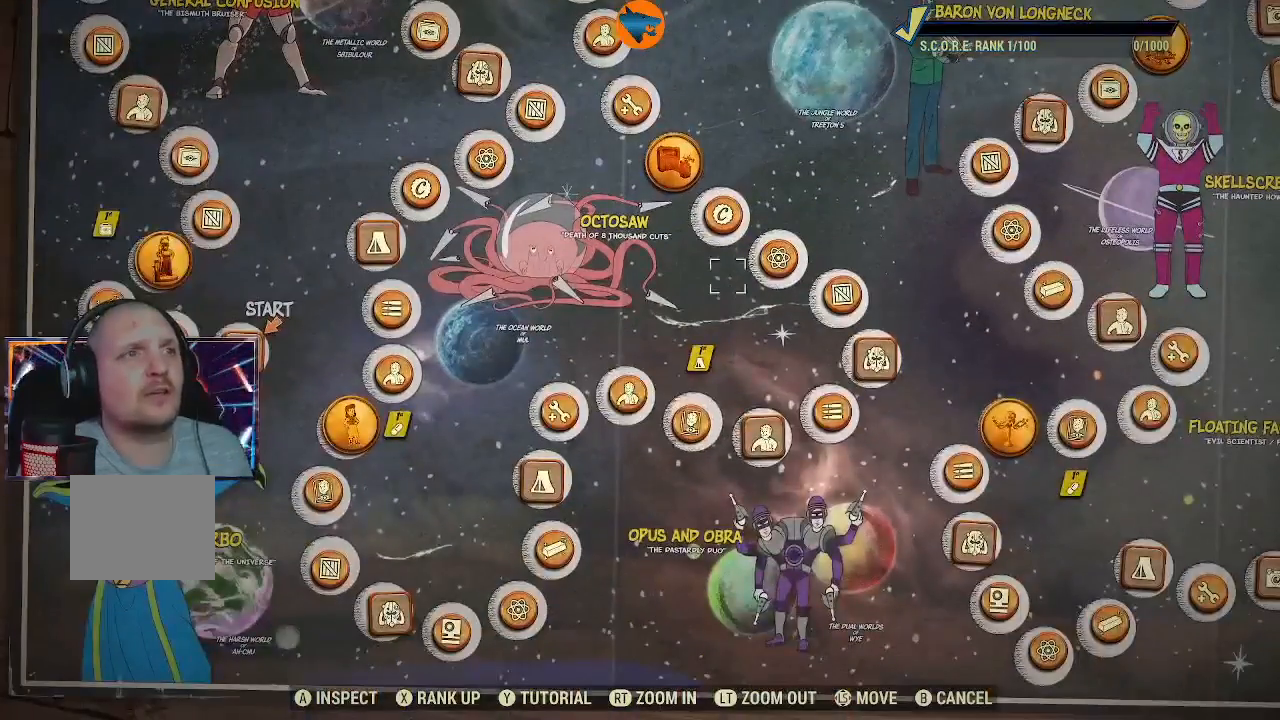
{"buttons": [], "left_stick": "center", "right_stick": "center", "events": [[100, "left_stick", "down"], [300, "left_stick", "down-left"], [400, "left_stick", "center"]]}
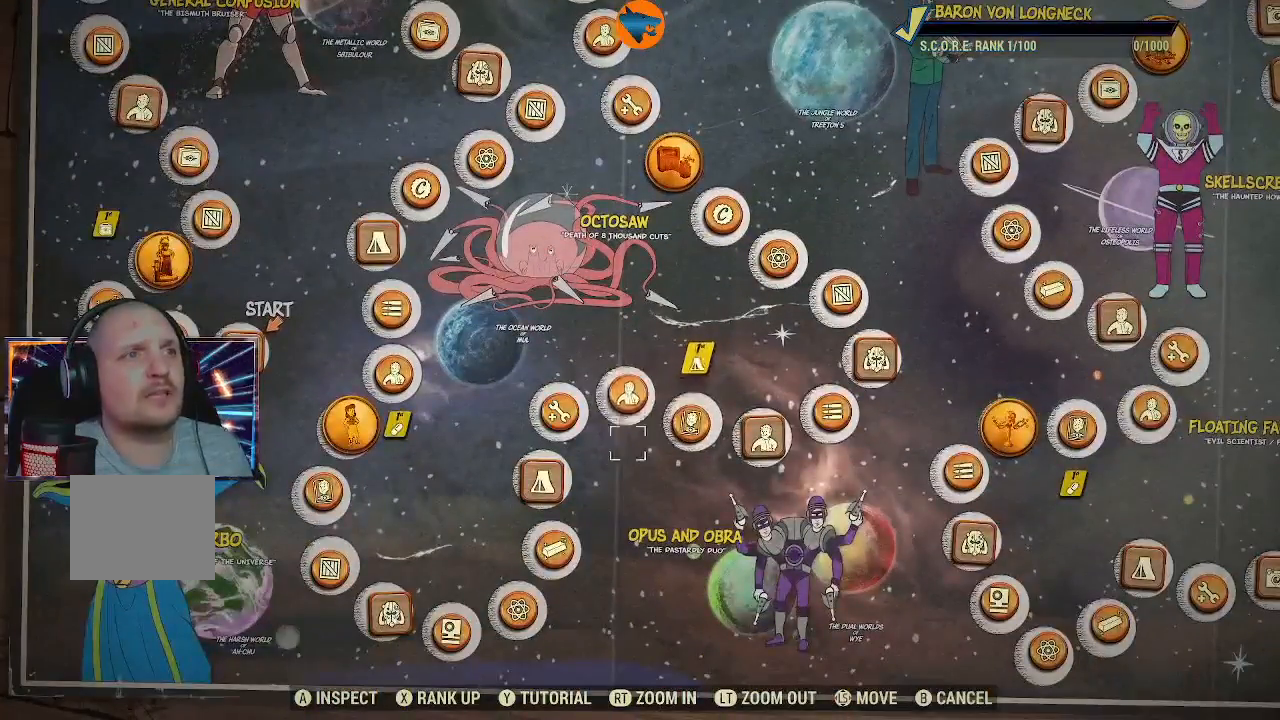
{"buttons": [], "left_stick": "center", "right_stick": "center", "events": []}
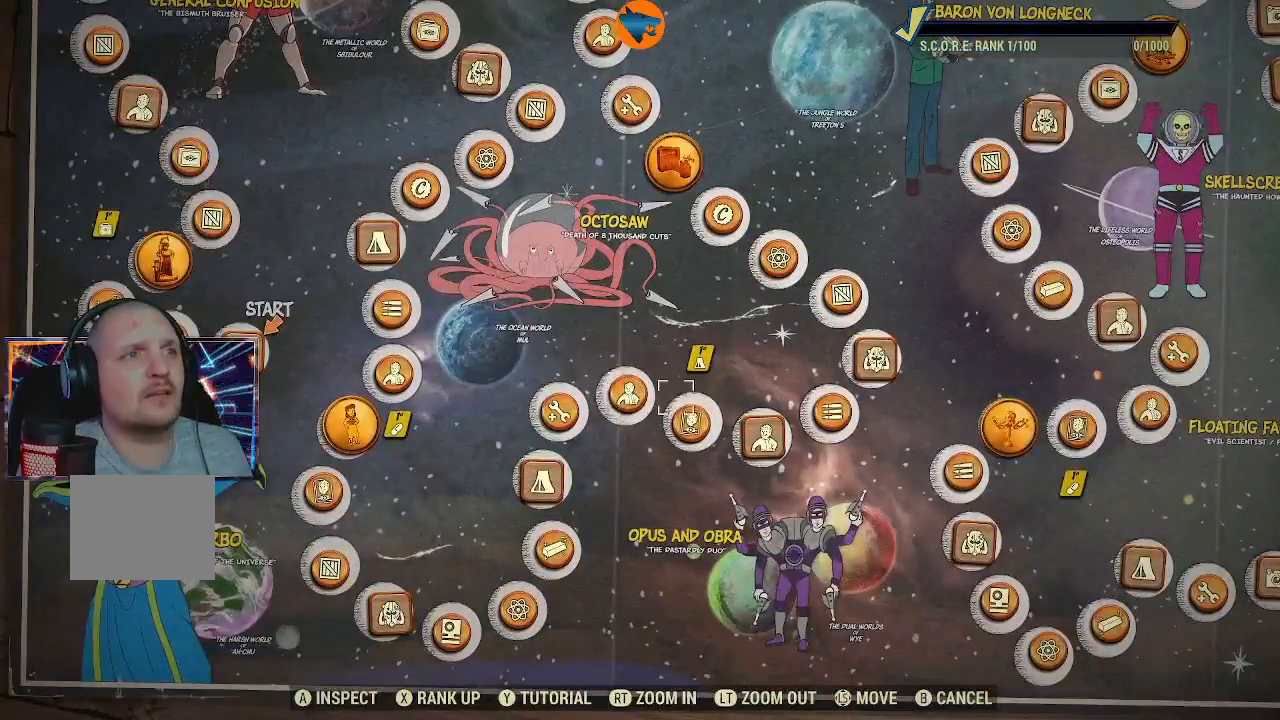
{"buttons": [], "left_stick": "center", "right_stick": "center", "events": []}
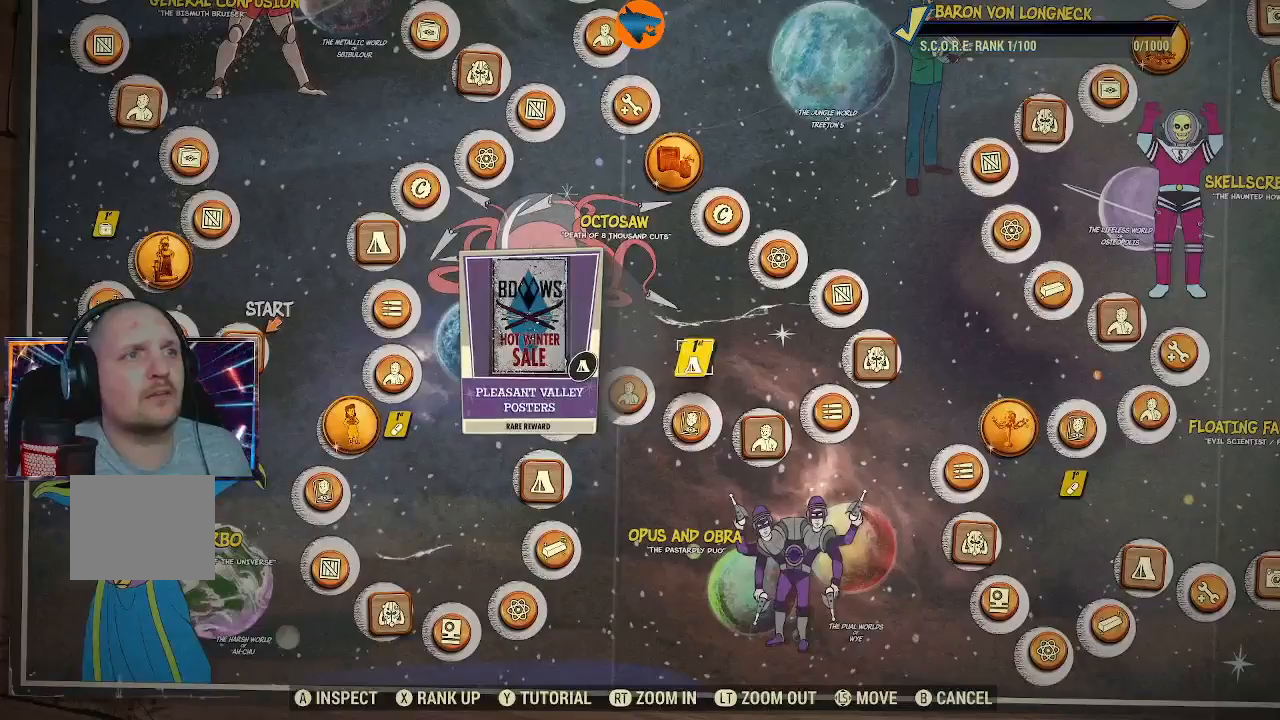
{"buttons": [], "left_stick": "center", "right_stick": "center", "events": []}
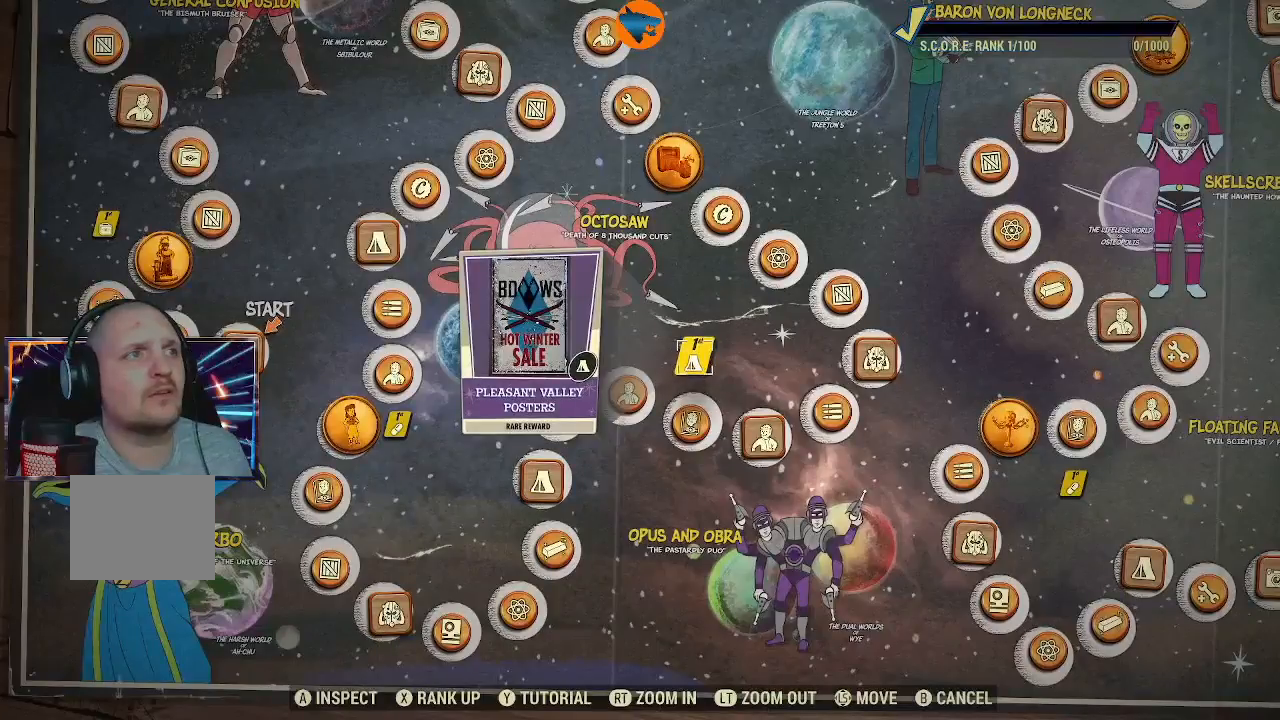
{"buttons": [], "left_stick": "center", "right_stick": "center", "events": [[200, "A", "down"], [267, "A", "up"]]}
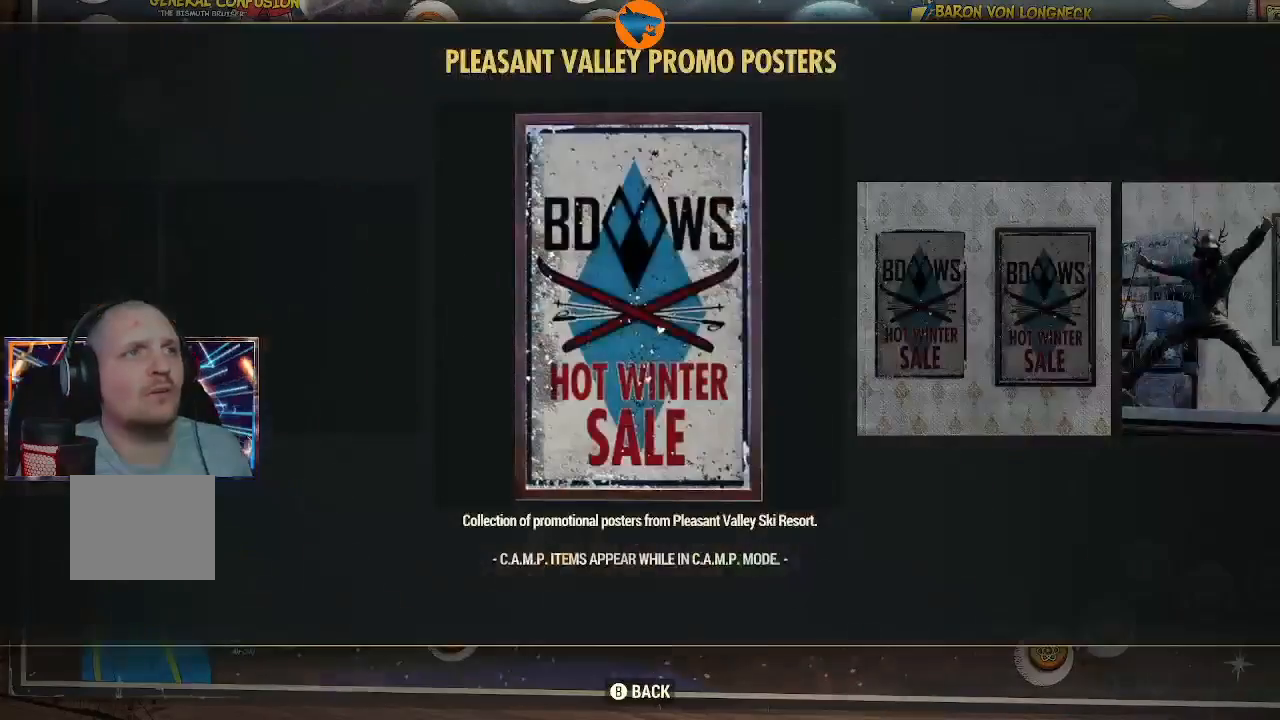
{"buttons": [], "left_stick": "center", "right_stick": "center", "events": []}
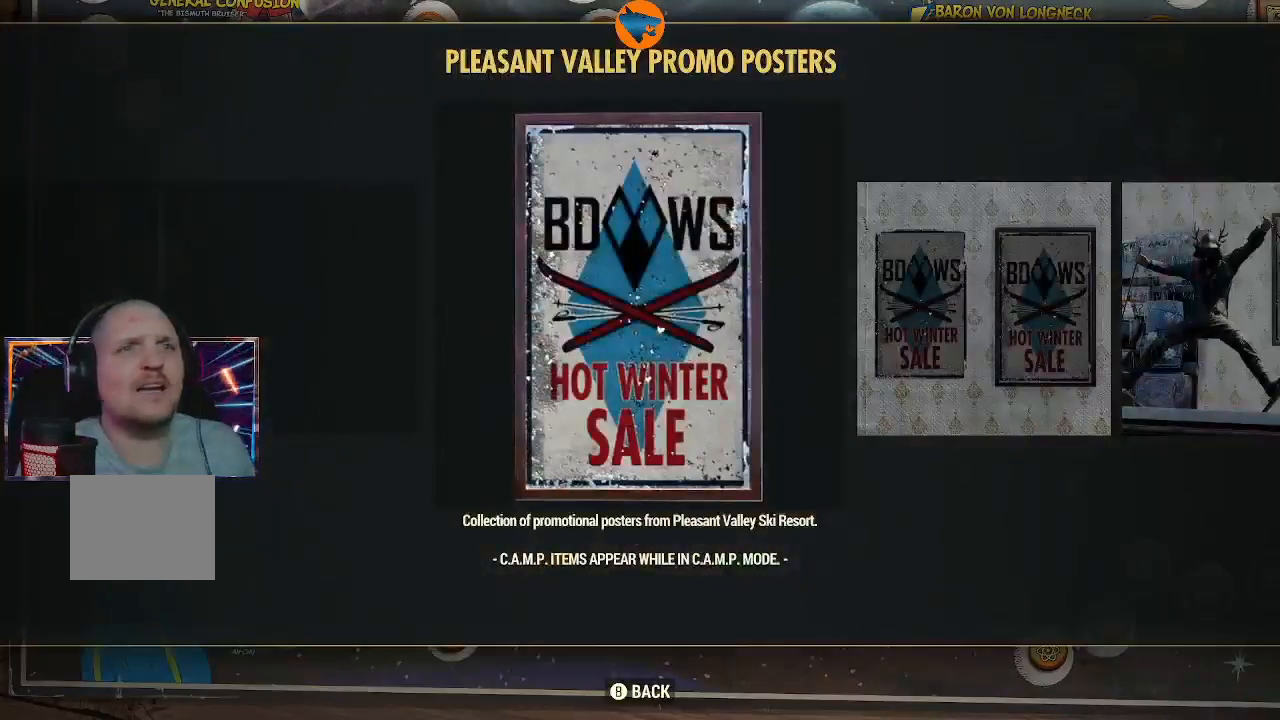
{"buttons": ["DPAD_RIGHT"], "left_stick": "center", "right_stick": "center", "events": [[133, "DPAD_RIGHT", "down"], [233, "DPAD_RIGHT", "up"], [467, "DPAD_RIGHT", "down"]]}
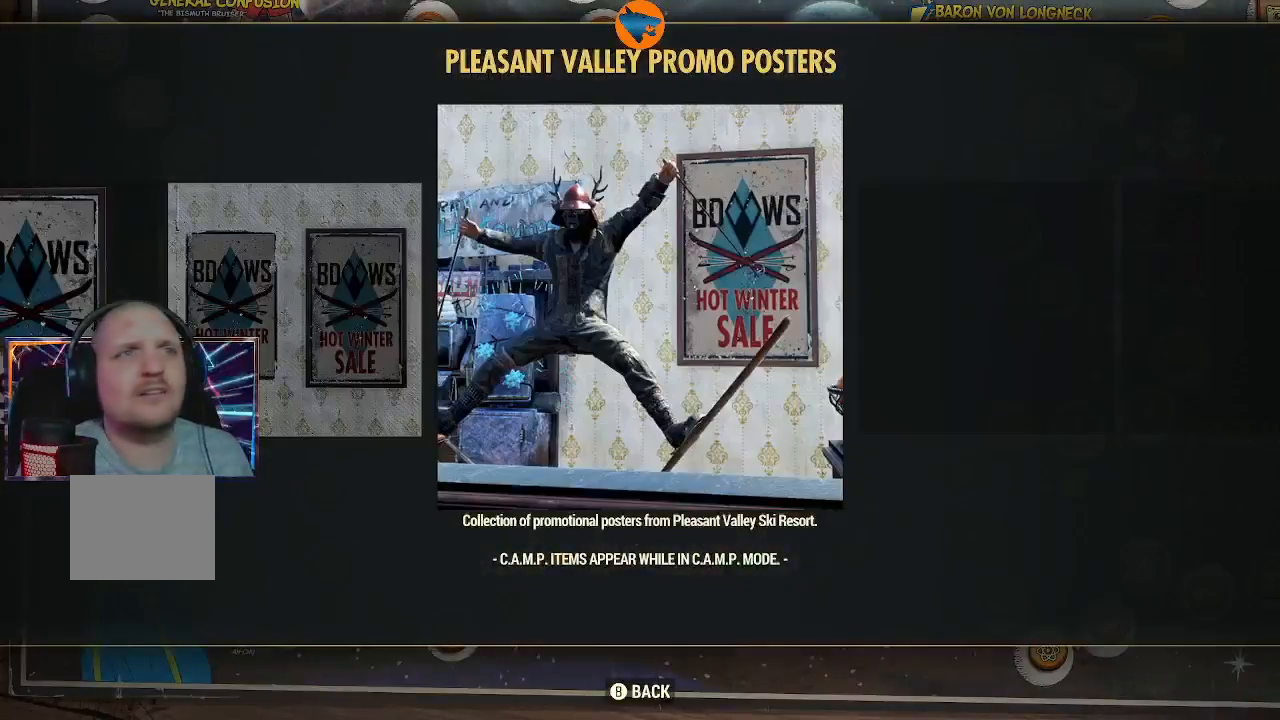
{"buttons": [], "left_stick": "center", "right_stick": "center", "events": [[33, "DPAD_RIGHT", "up"]]}
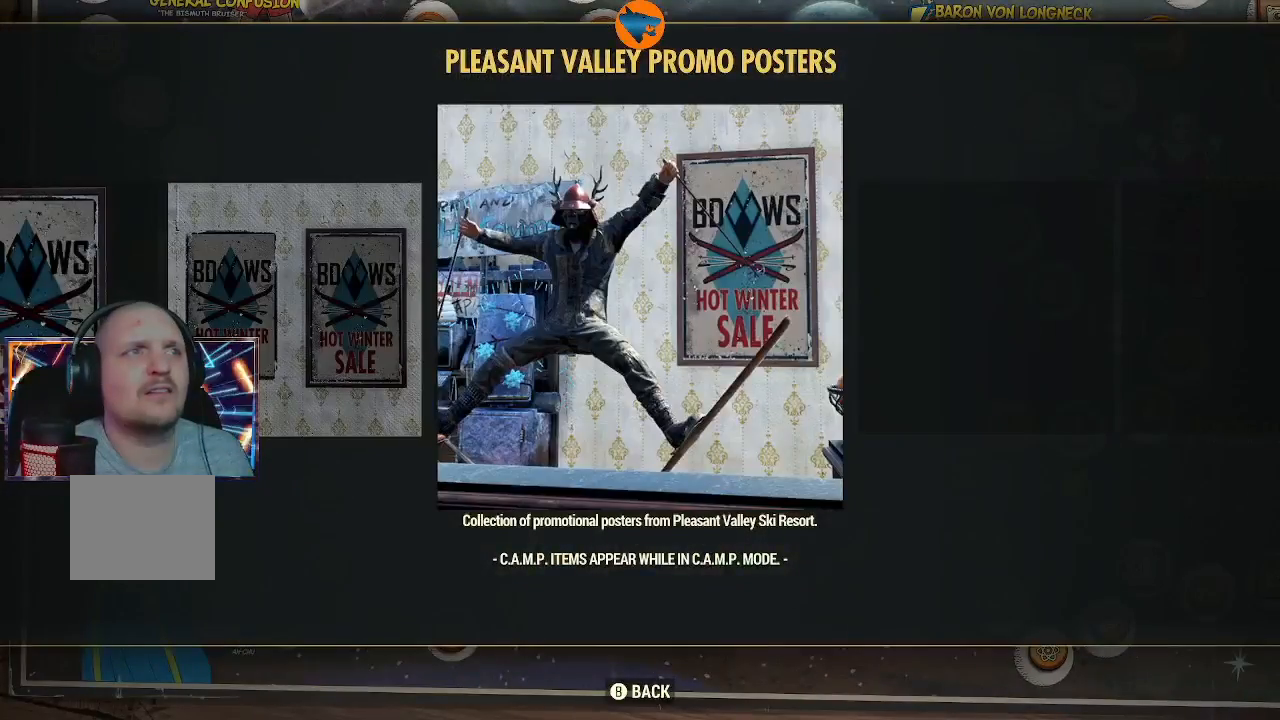
{"buttons": [], "left_stick": "center", "right_stick": "center", "events": []}
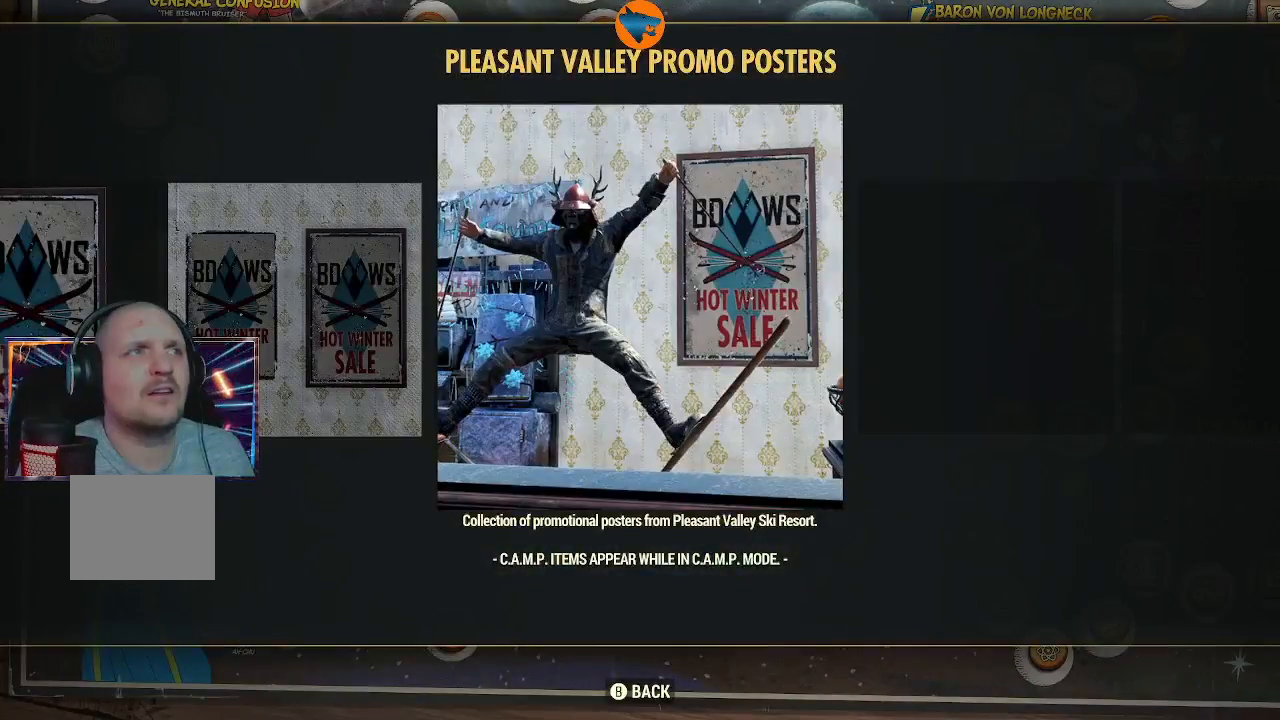
{"buttons": [], "left_stick": "center", "right_stick": "center", "events": []}
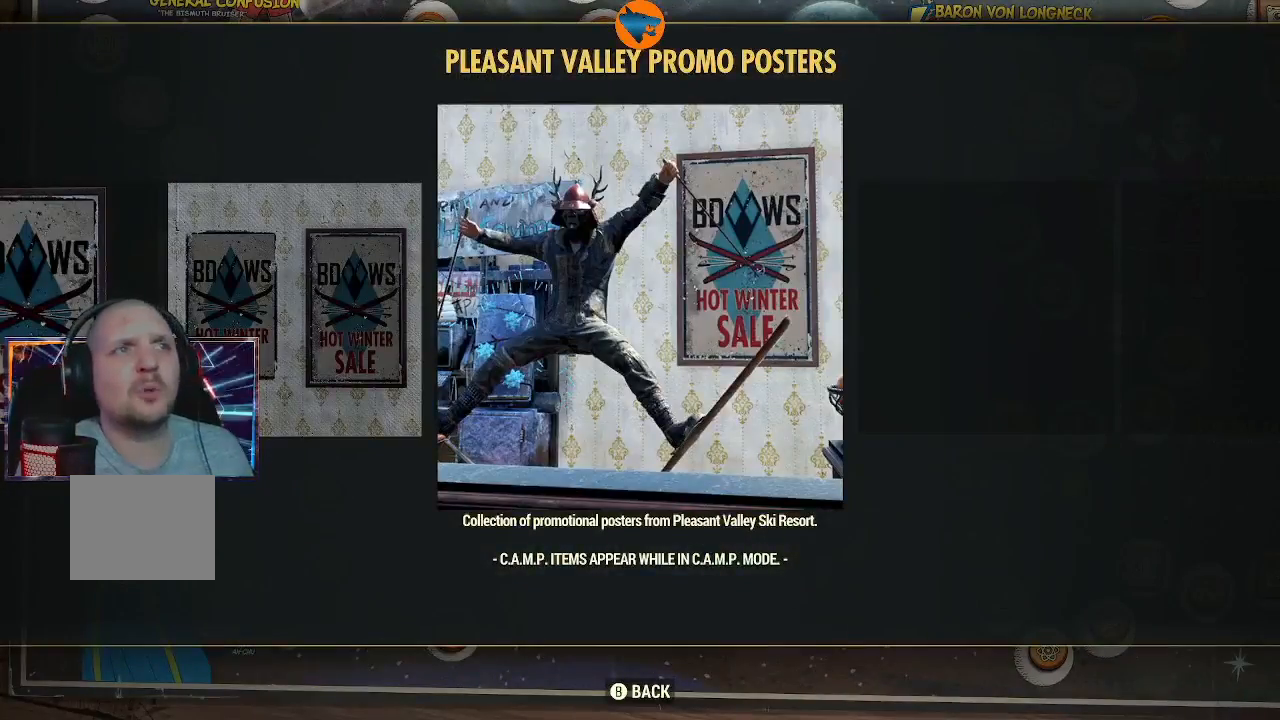
{"buttons": [], "left_stick": "center", "right_stick": "center", "events": []}
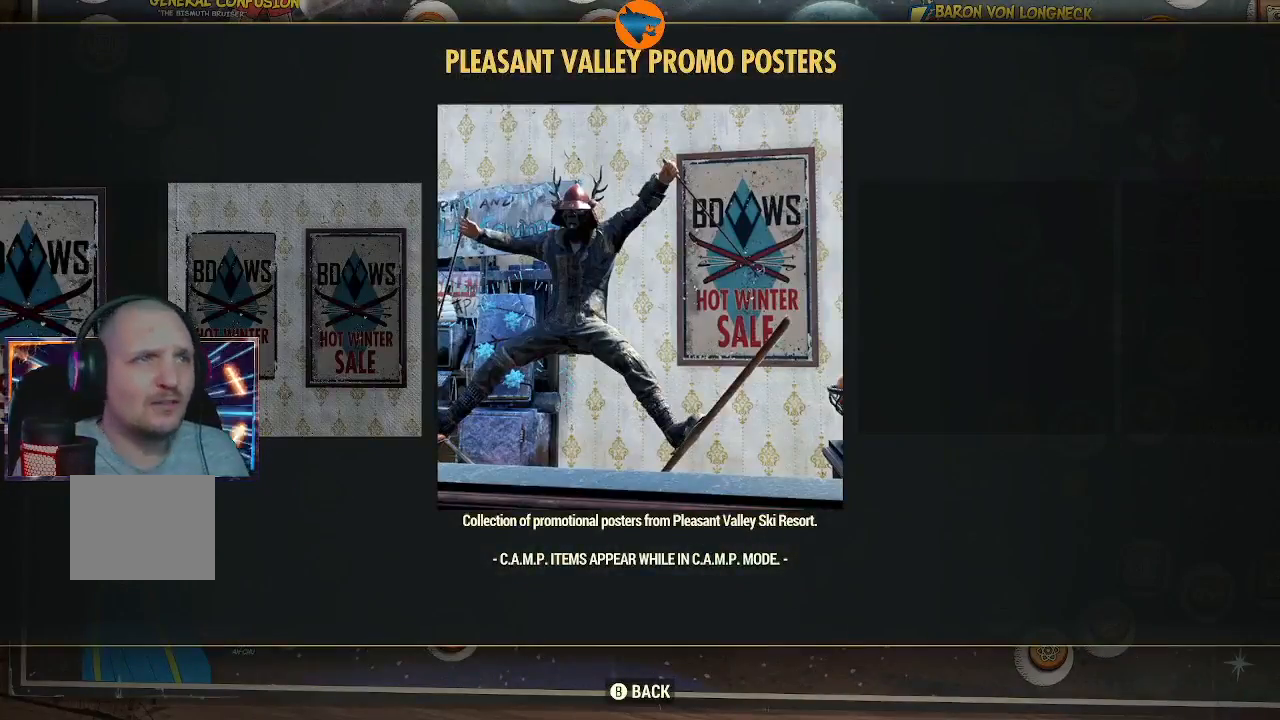
{"buttons": [], "left_stick": "center", "right_stick": "center", "events": []}
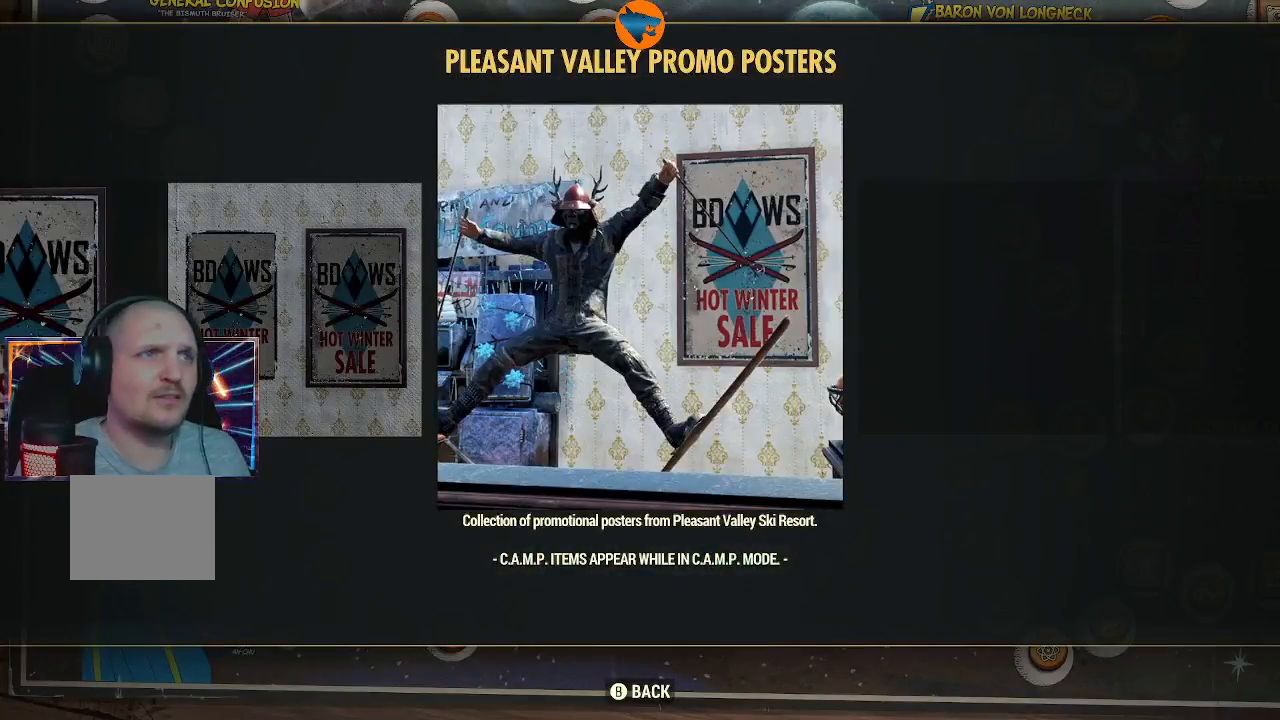
{"buttons": [], "left_stick": "center", "right_stick": "center", "events": []}
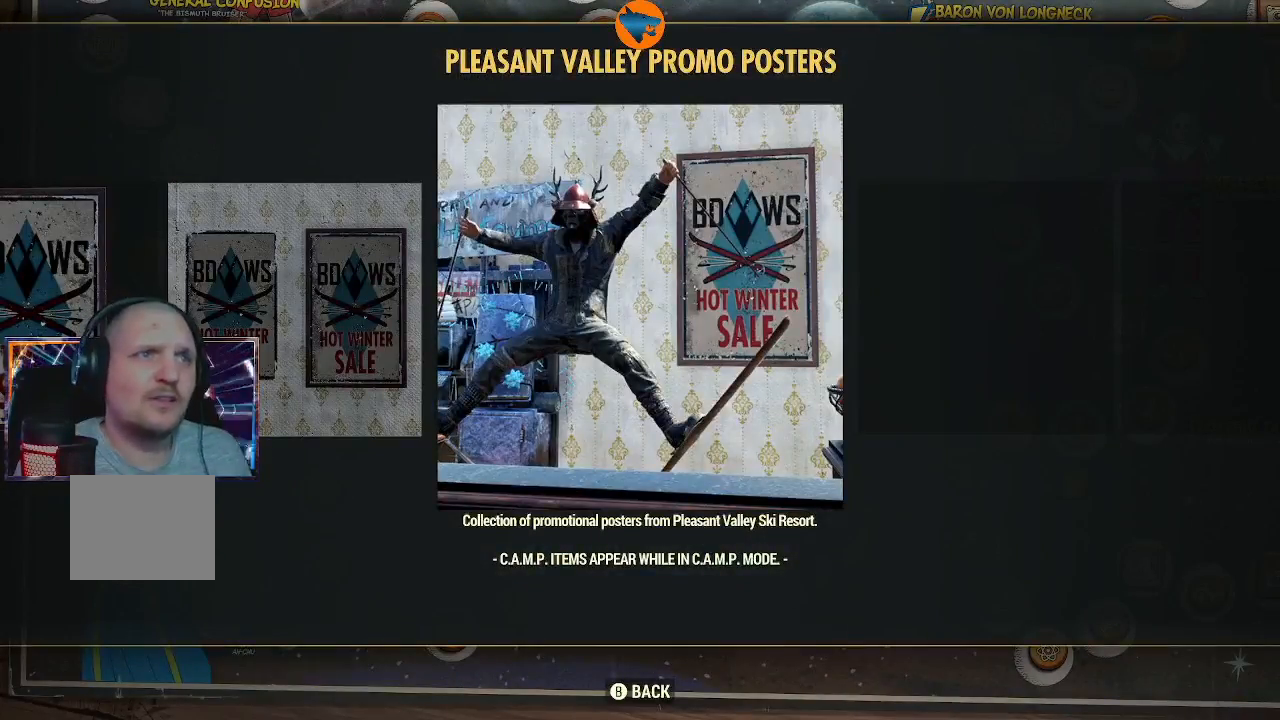
{"buttons": [], "left_stick": "center", "right_stick": "center", "events": []}
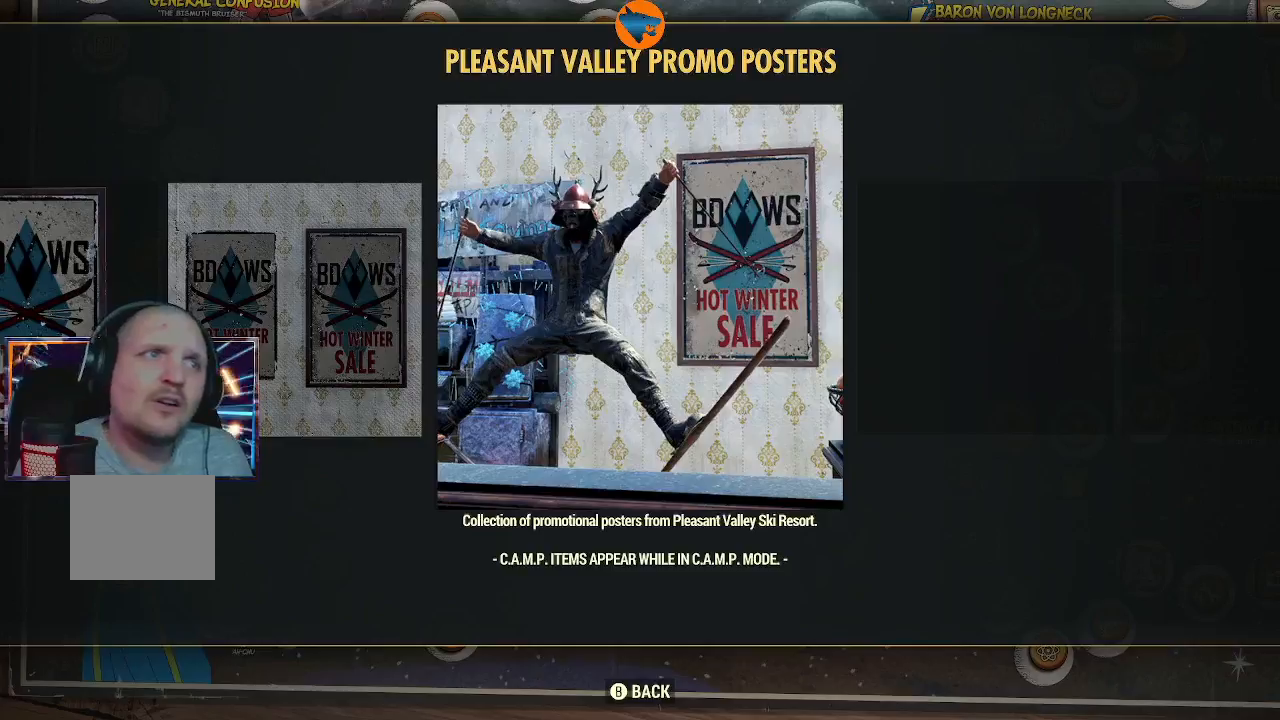
{"buttons": [], "left_stick": "center", "right_stick": "center", "events": []}
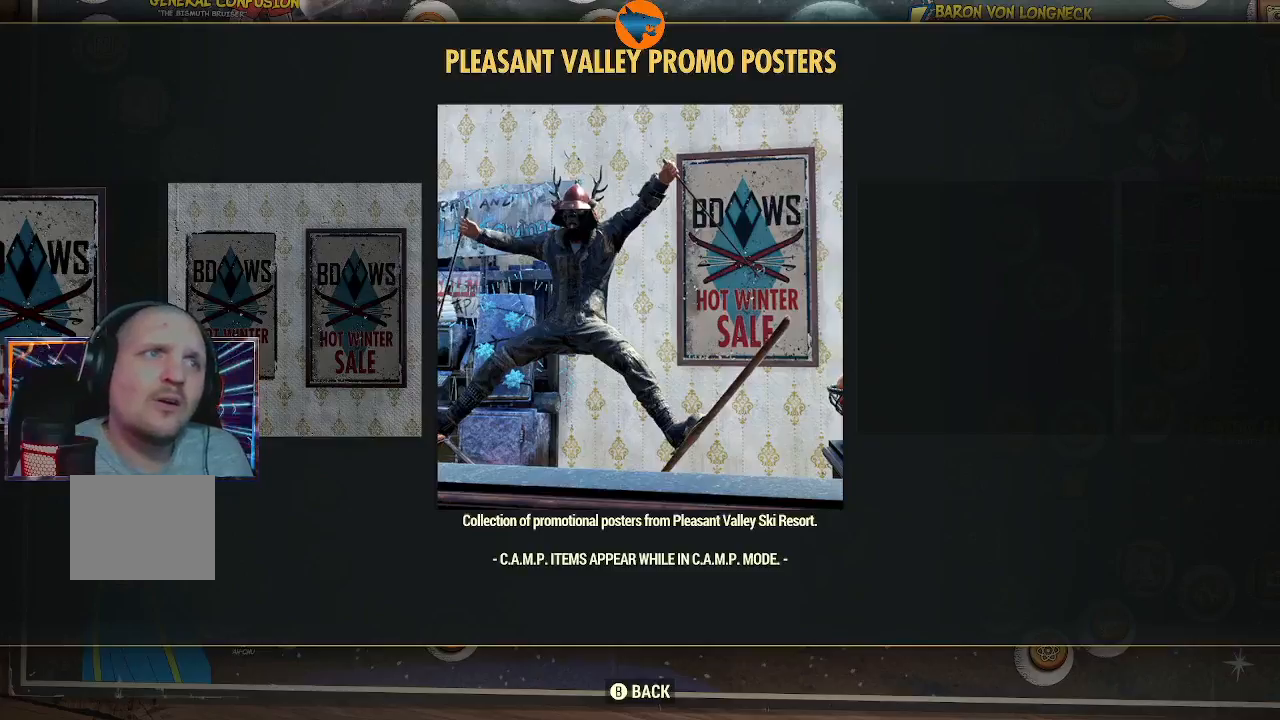
{"buttons": [], "left_stick": "center", "right_stick": "center", "events": []}
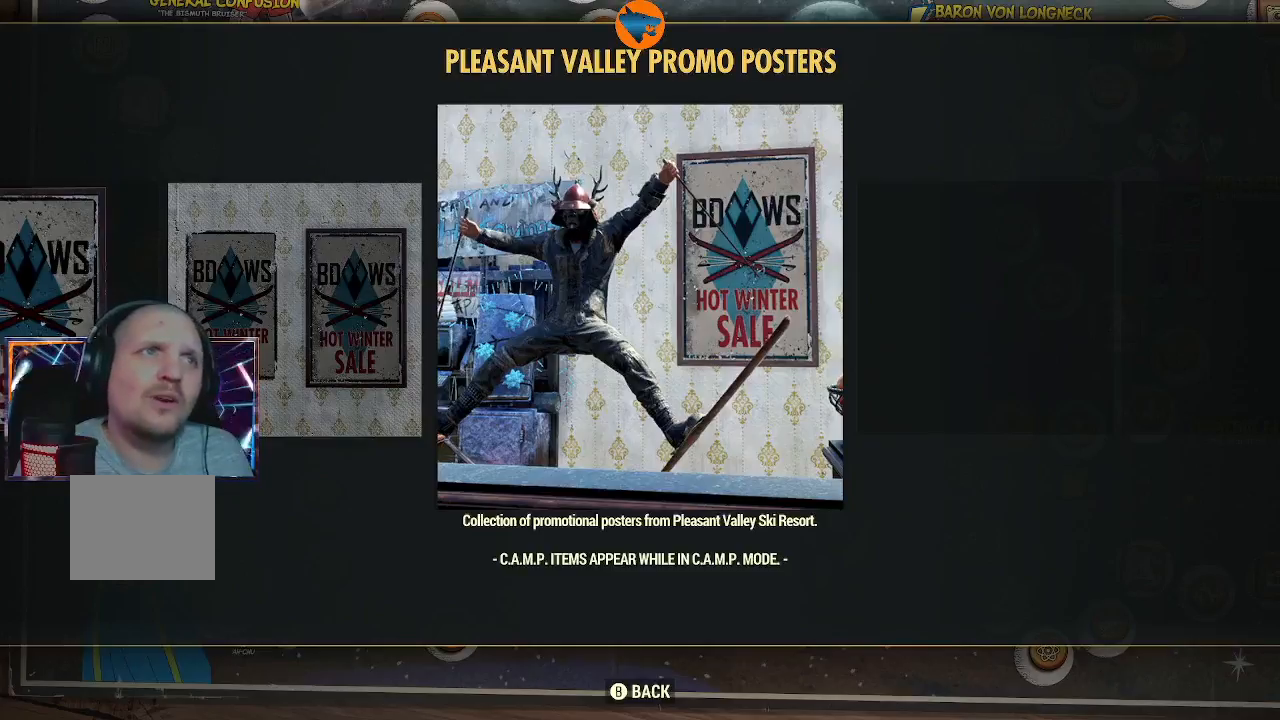
{"buttons": [], "left_stick": "center", "right_stick": "center", "events": []}
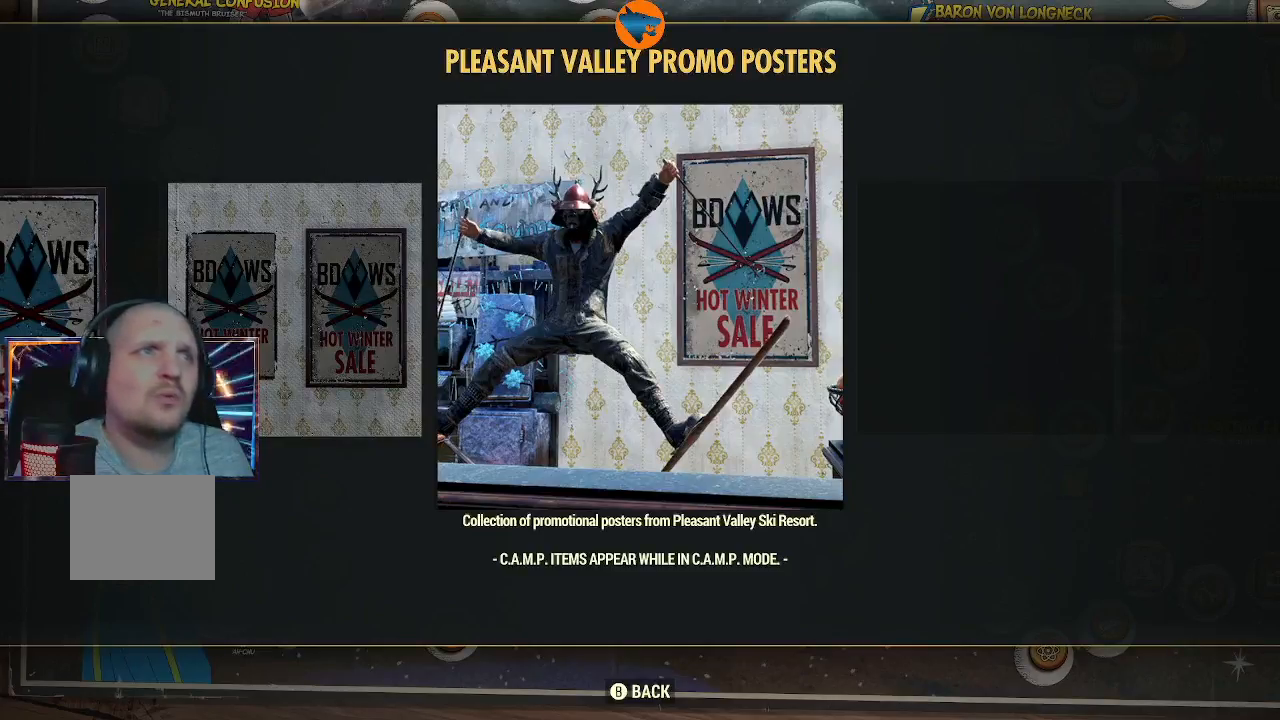
{"buttons": [], "left_stick": "center", "right_stick": "center", "events": [[200, "DPAD_LEFT", "down"], [300, "DPAD_LEFT", "up"]]}
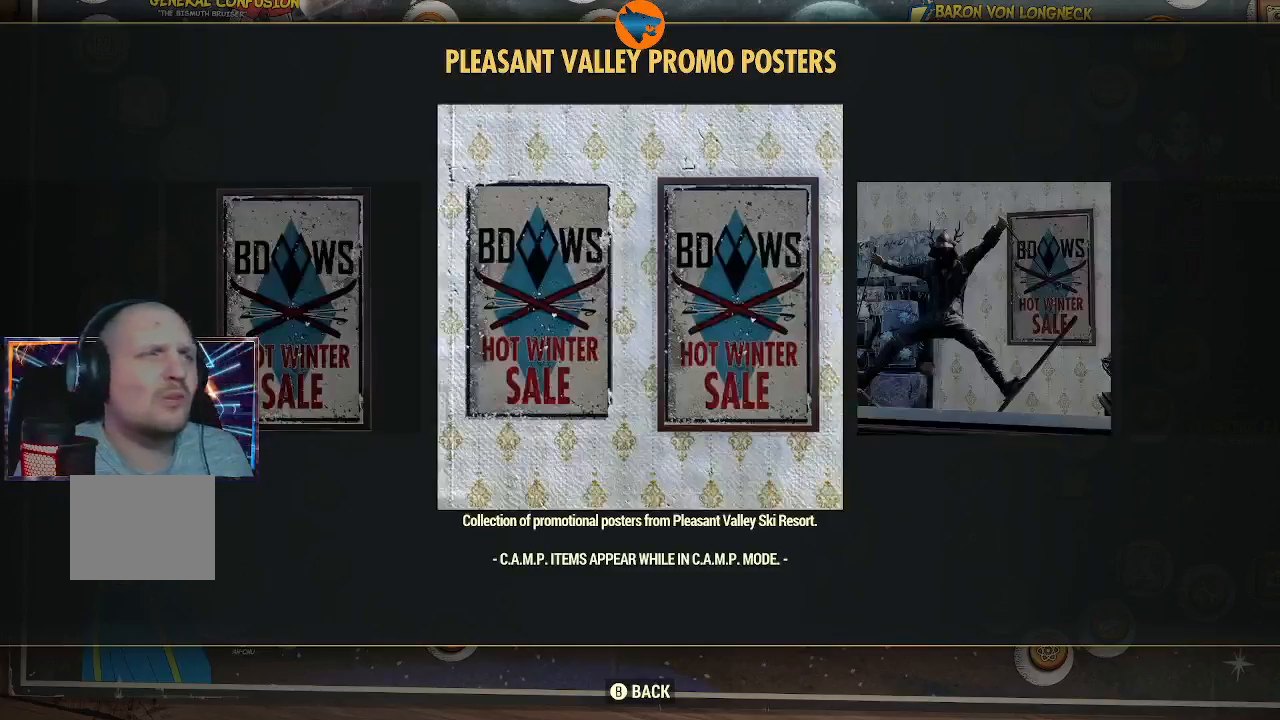
{"buttons": [], "left_stick": "center", "right_stick": "center", "events": [[33, "DPAD_LEFT", "down"], [167, "DPAD_LEFT", "up"]]}
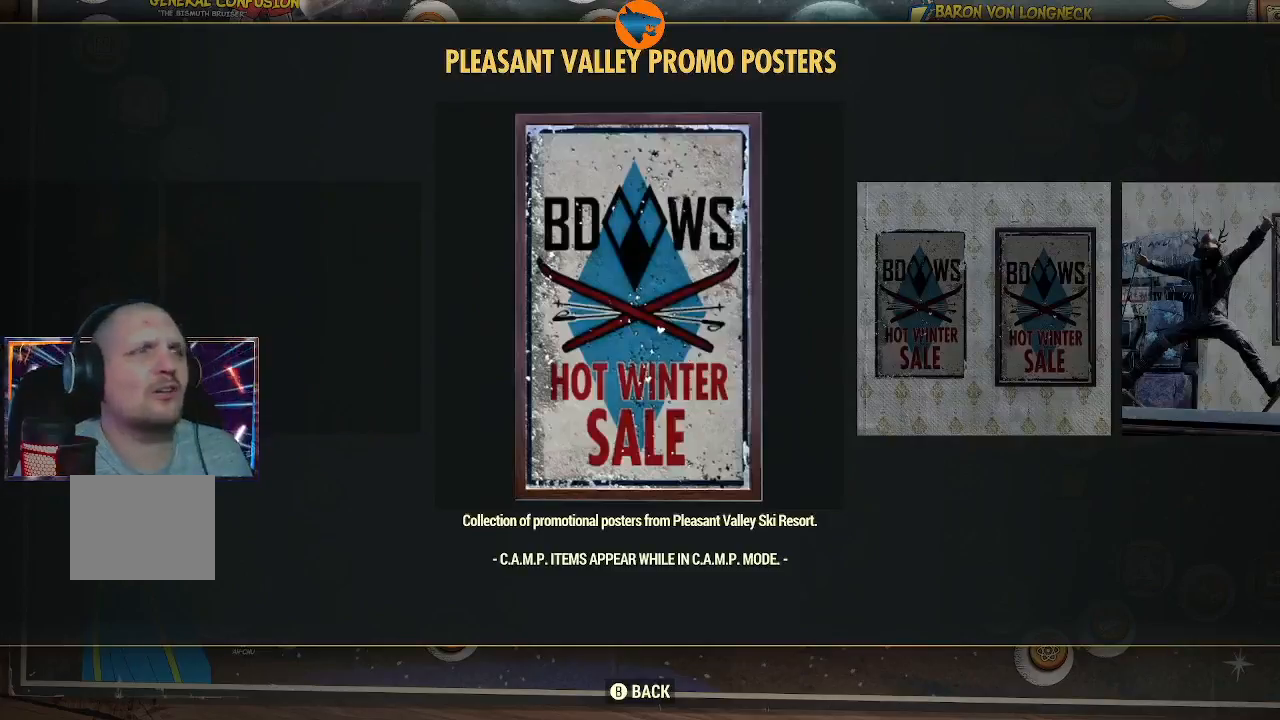
{"buttons": [], "left_stick": "center", "right_stick": "center", "events": [[200, "B", "down"], [267, "B", "up"]]}
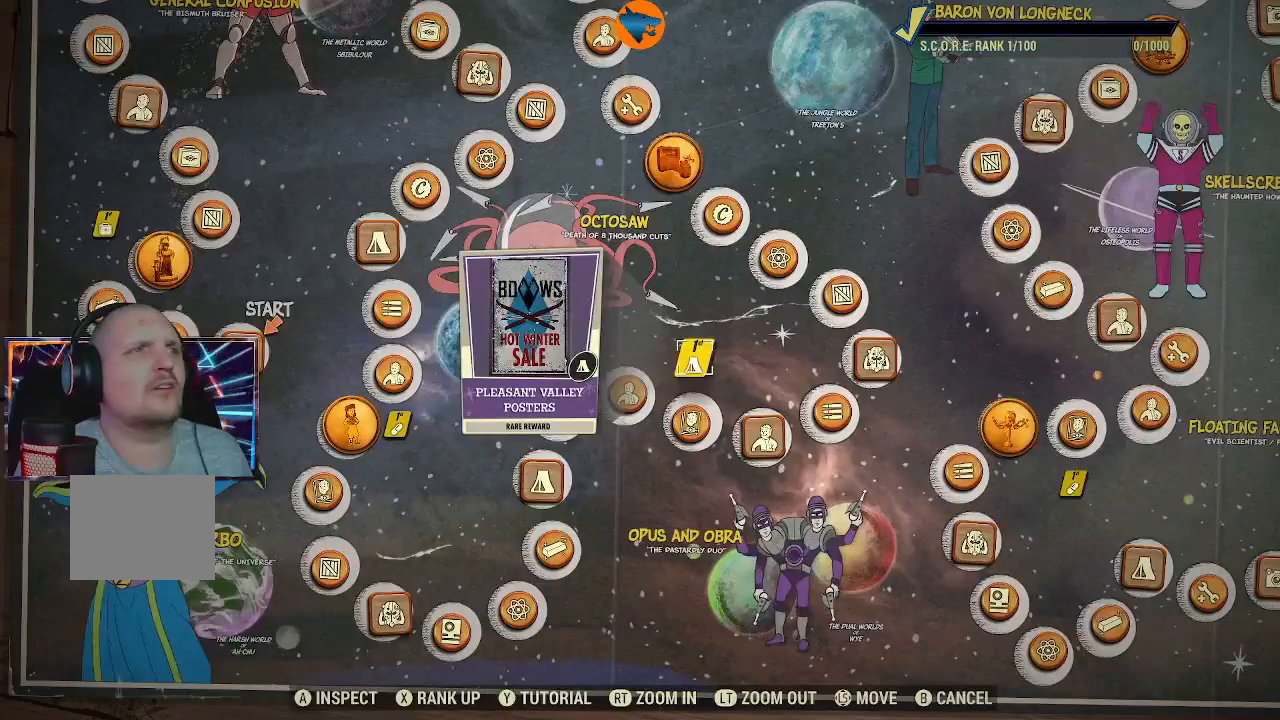
{"buttons": [], "left_stick": "center", "right_stick": "center", "events": []}